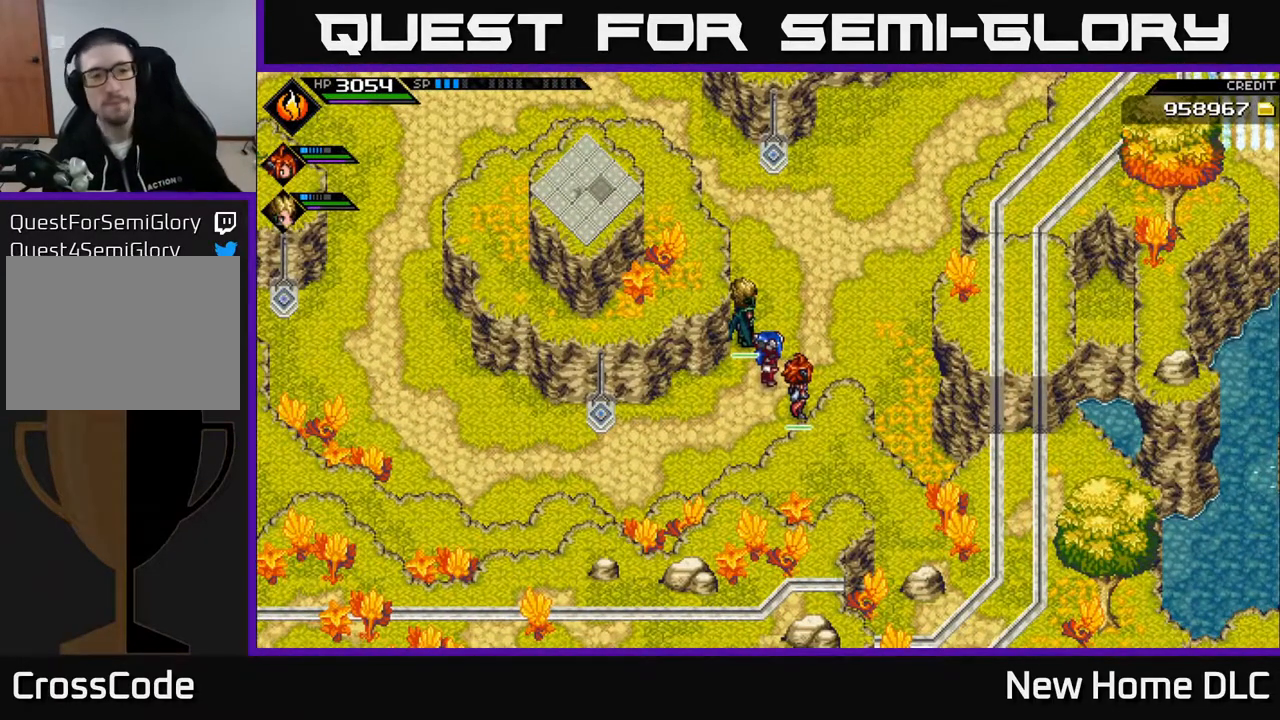
Gameplay with a controller (Xbox layout); each line is a JSON object with the inputs held at the frame after it. "events" lists button and stick changes between this image and that frame as [ms after this image, input, new state], when the widget could be followed in between.
{"buttons": [], "left_stick": "up", "right_stick": "center", "events": [[117, "left_stick", "up"]]}
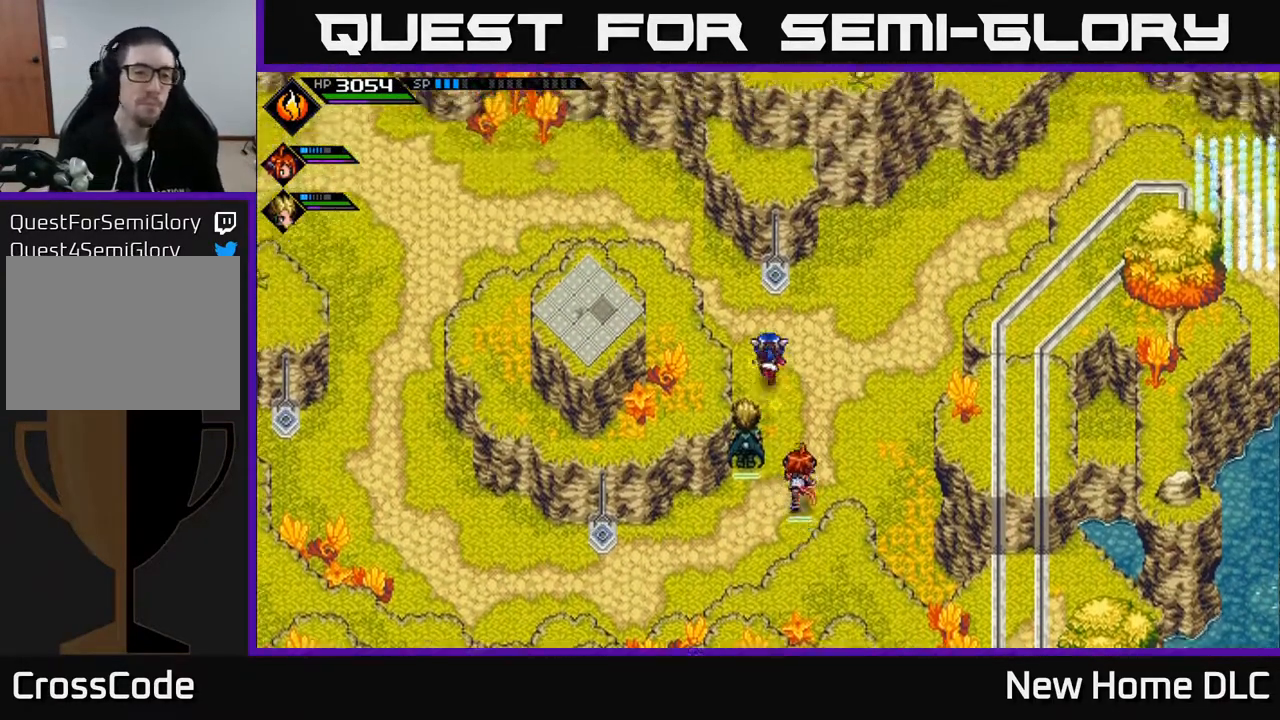
{"buttons": [], "left_stick": "up-left", "right_stick": "center", "events": [[67, "left_stick", "up-left"]]}
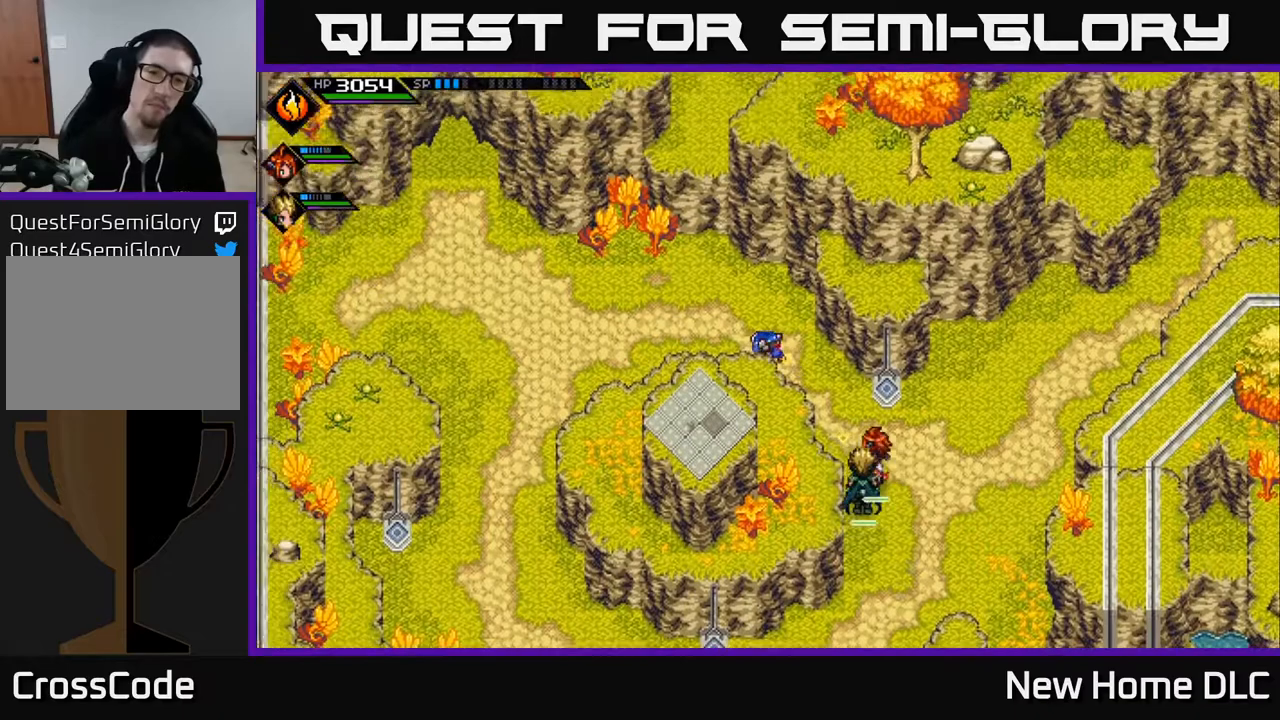
{"buttons": [], "left_stick": "left", "right_stick": "center", "events": [[167, "left_stick", "left"]]}
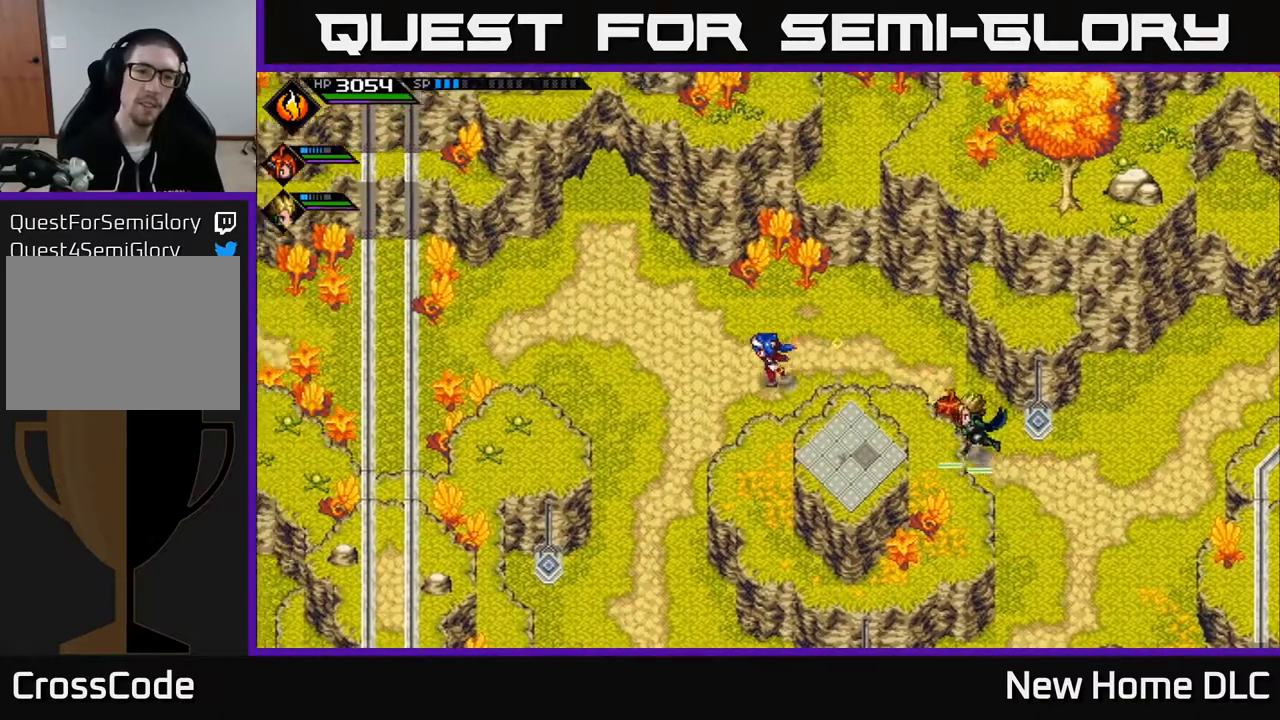
{"buttons": [], "left_stick": "up-left", "right_stick": "center", "events": [[233, "left_stick", "up-left"]]}
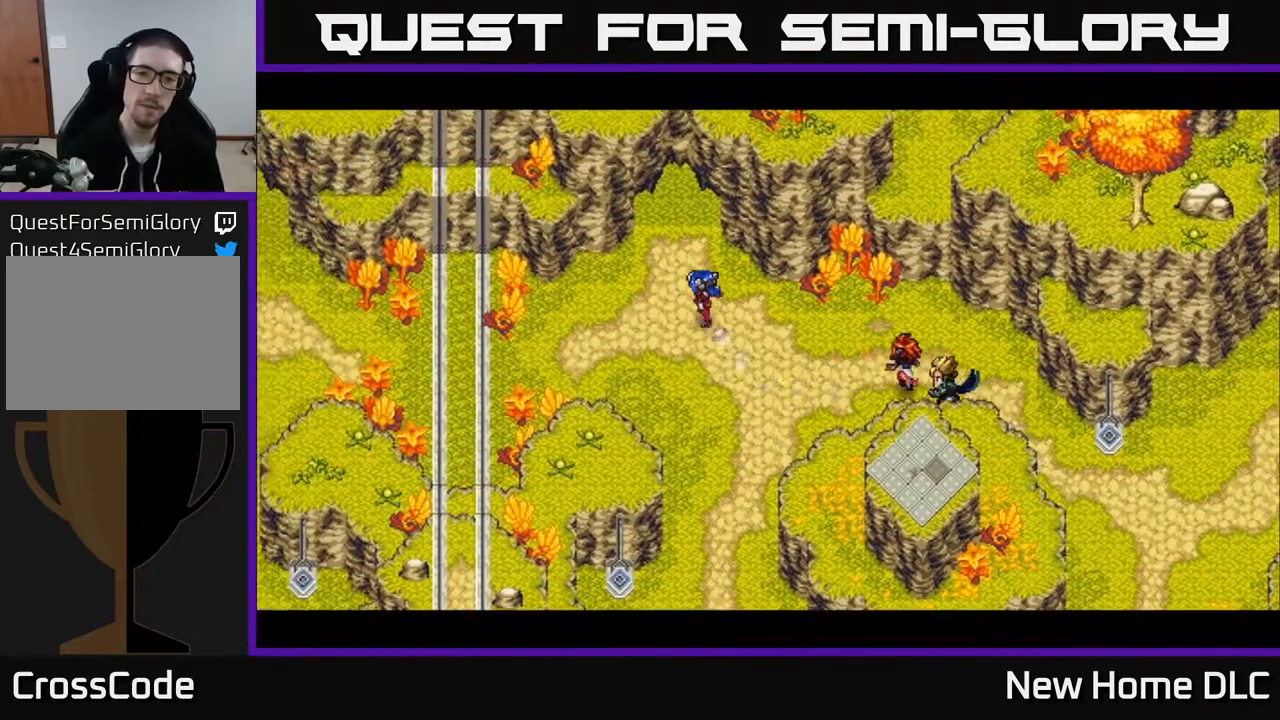
{"buttons": [], "left_stick": "up", "right_stick": "center", "events": [[17, "left_stick", "up"]]}
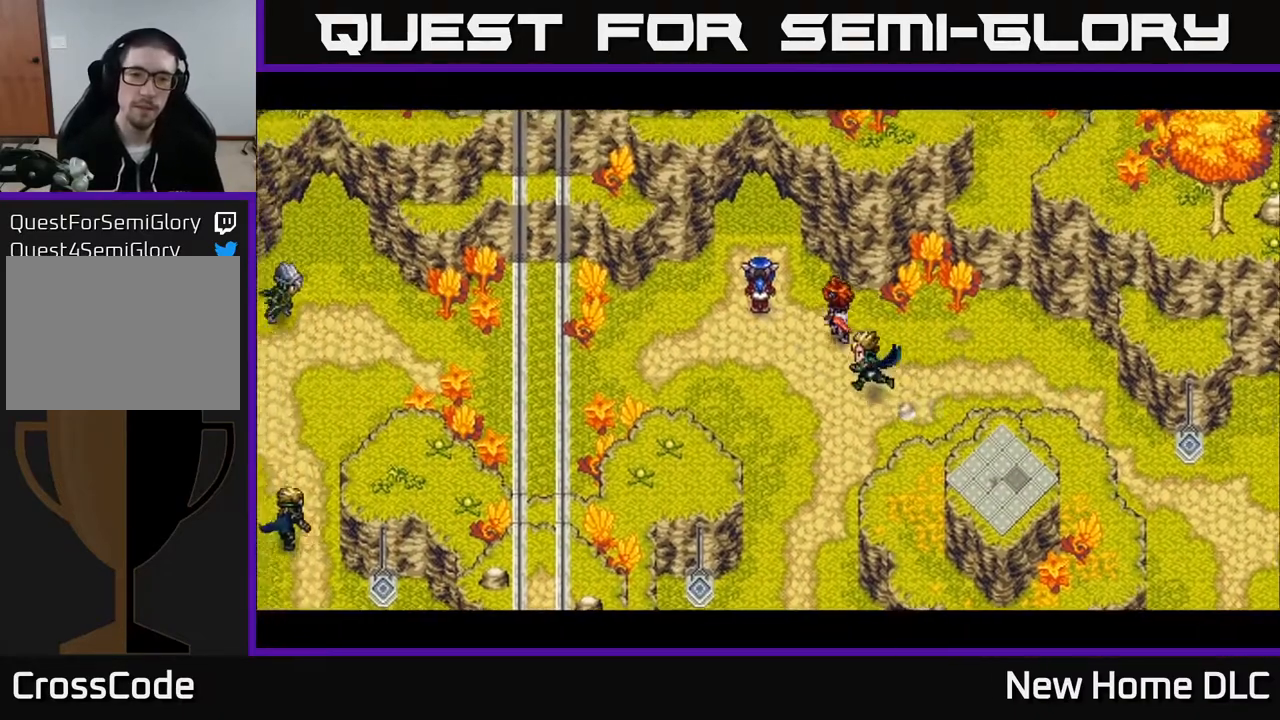
{"buttons": [], "left_stick": "center", "right_stick": "center", "events": [[100, "left_stick", "center"]]}
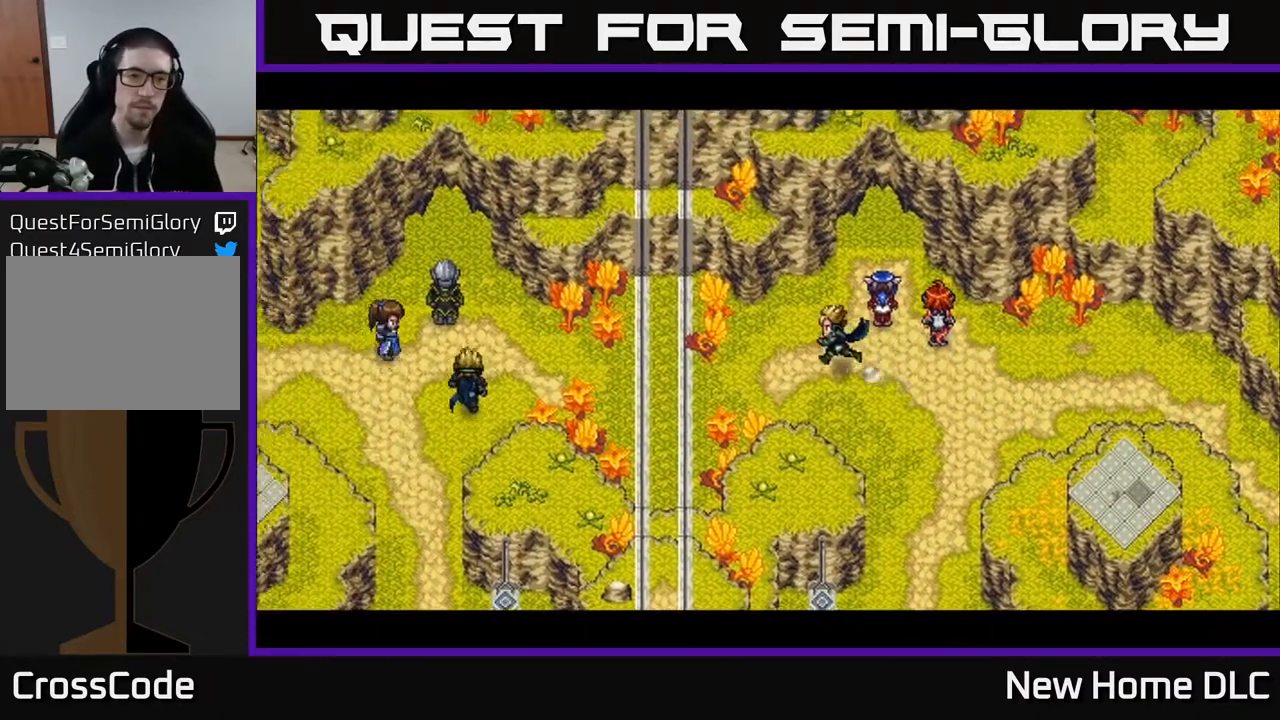
{"buttons": [], "left_stick": "center", "right_stick": "center", "events": []}
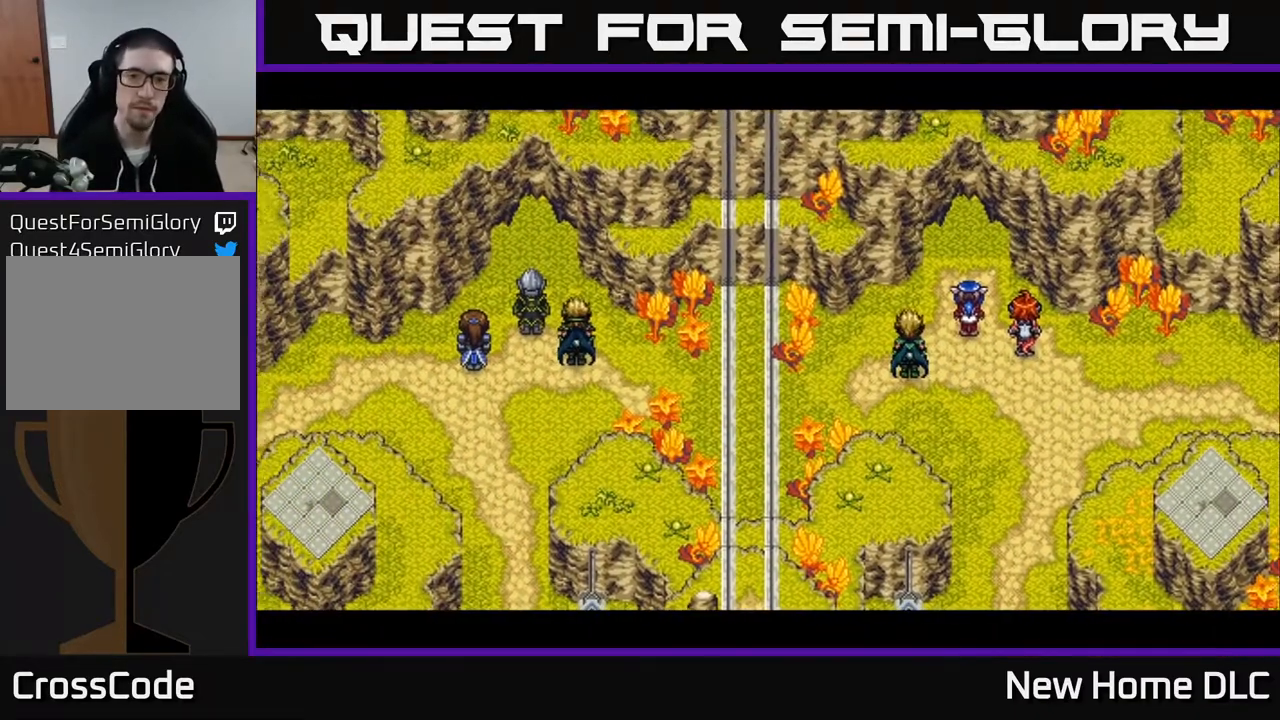
{"buttons": [], "left_stick": "center", "right_stick": "center", "events": []}
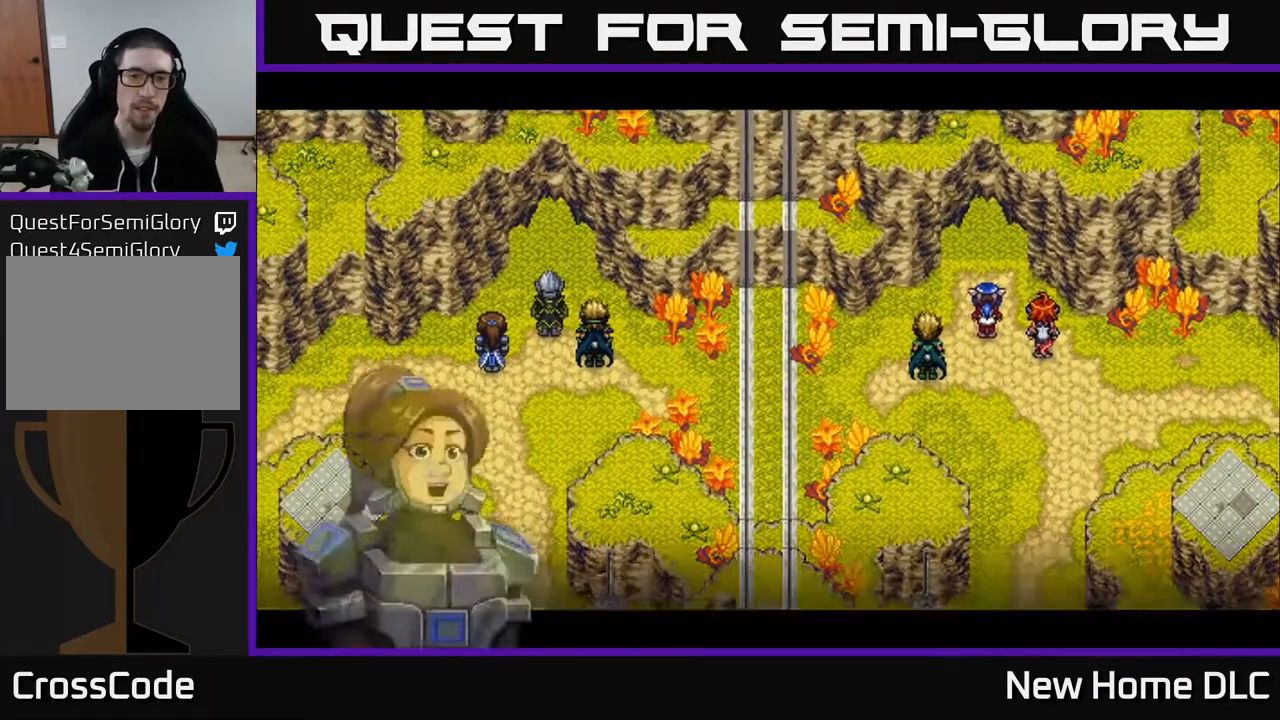
{"buttons": [], "left_stick": "center", "right_stick": "center", "events": []}
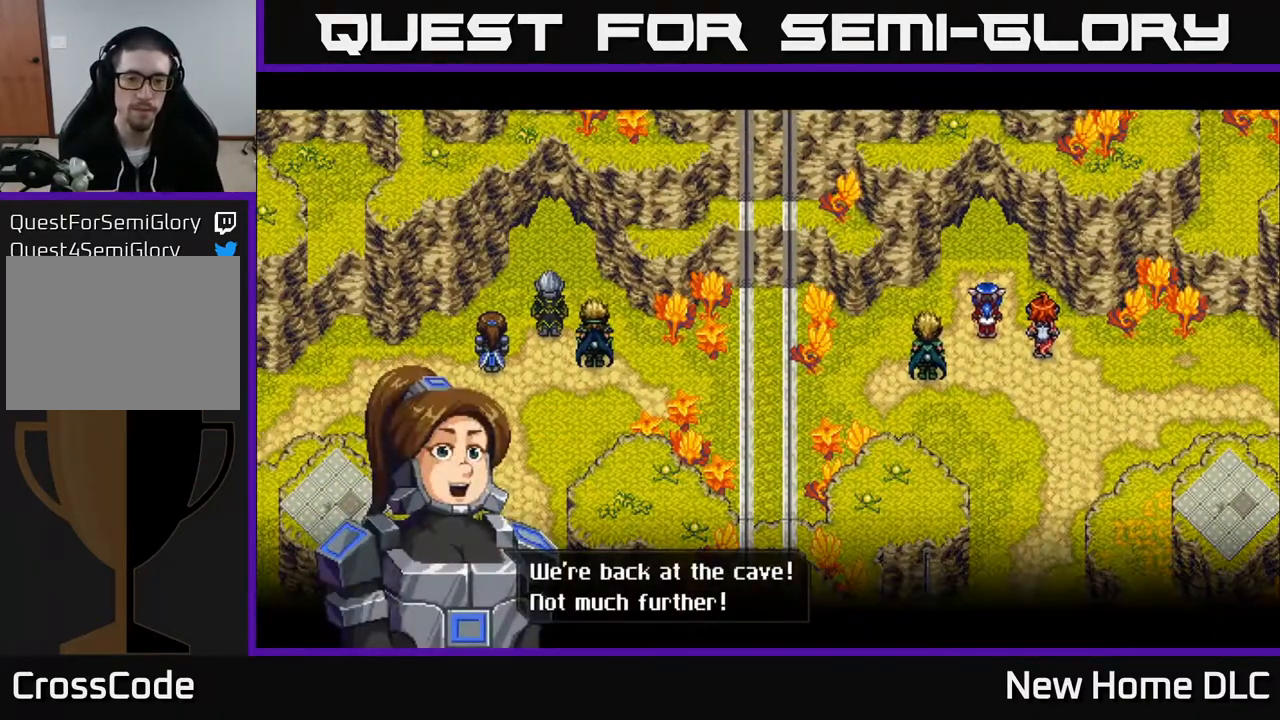
{"buttons": [], "left_stick": "center", "right_stick": "center", "events": [[183, "A", "down"], [333, "A", "up"]]}
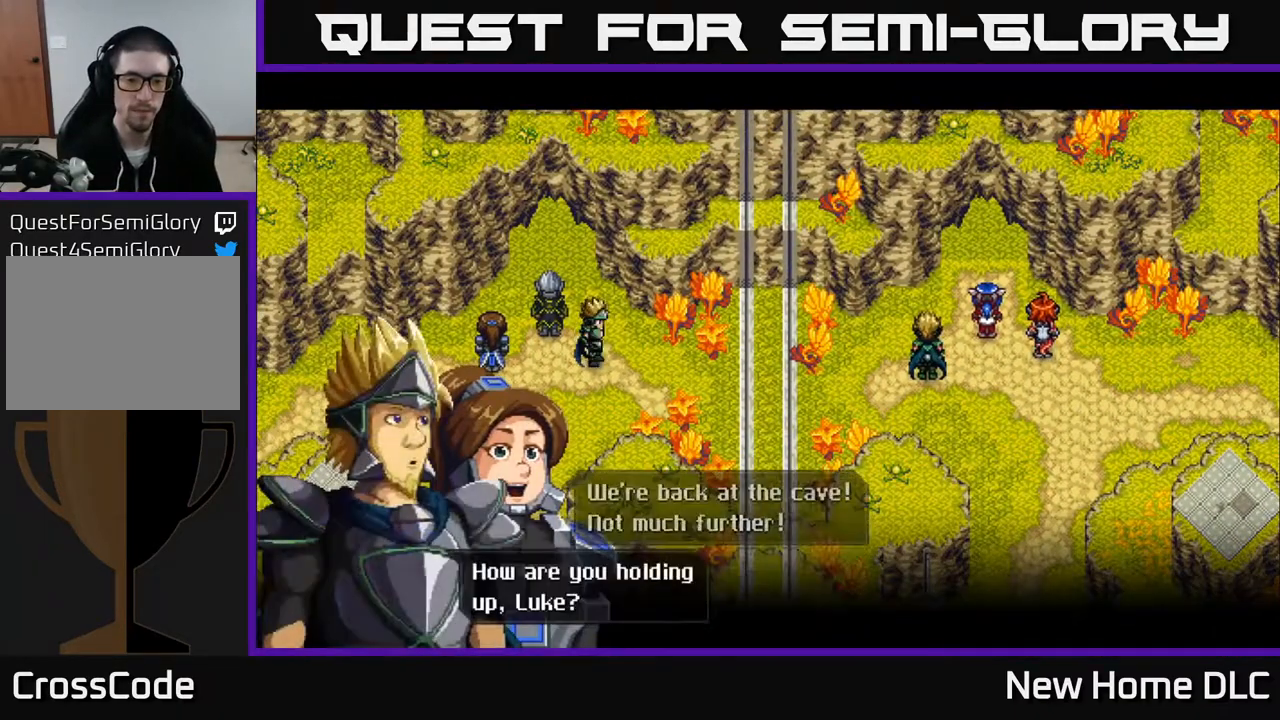
{"buttons": ["A"], "left_stick": "center", "right_stick": "center", "events": [[417, "A", "down"]]}
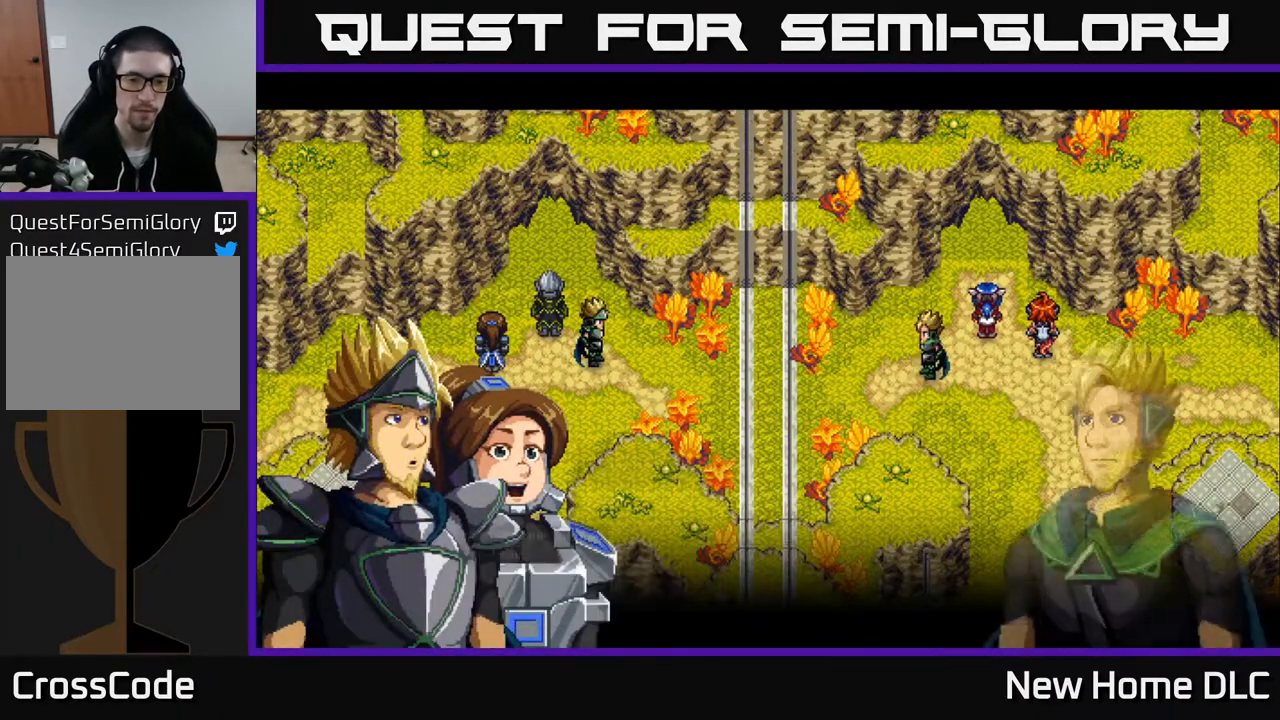
{"buttons": [], "left_stick": "center", "right_stick": "center", "events": [[83, "A", "up"]]}
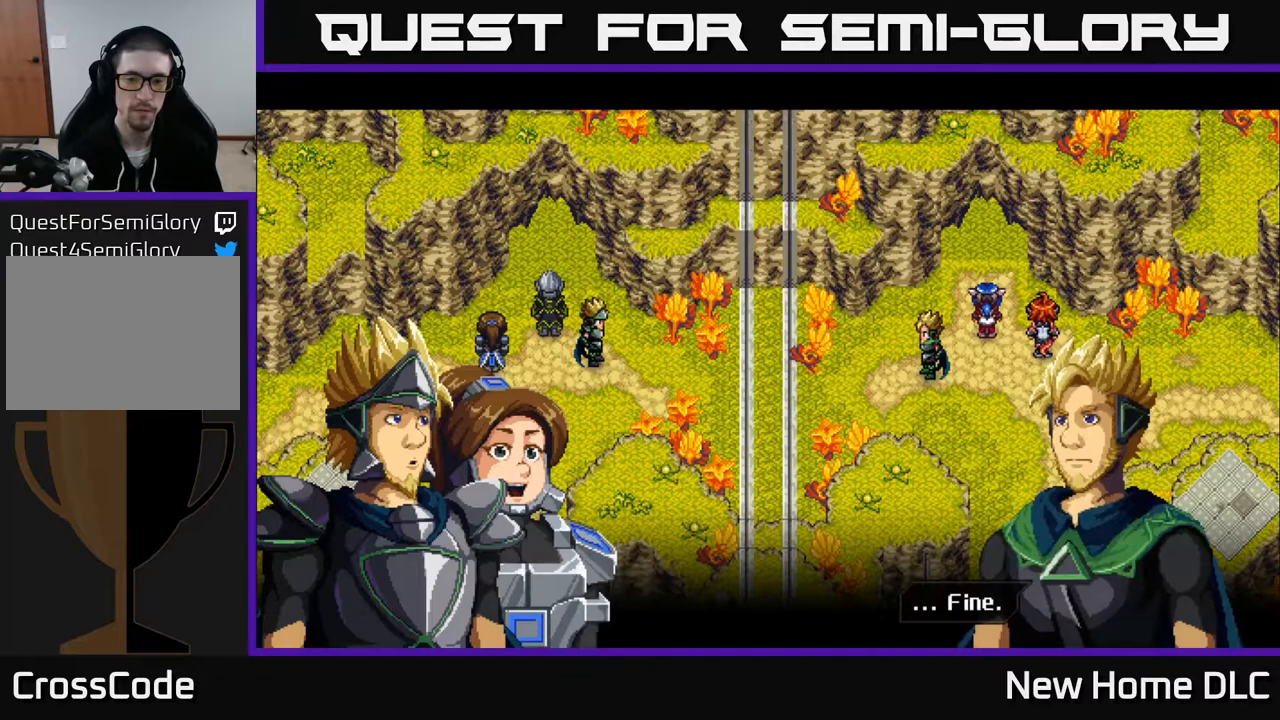
{"buttons": [], "left_stick": "center", "right_stick": "center", "events": [[150, "A", "down"], [300, "A", "up"]]}
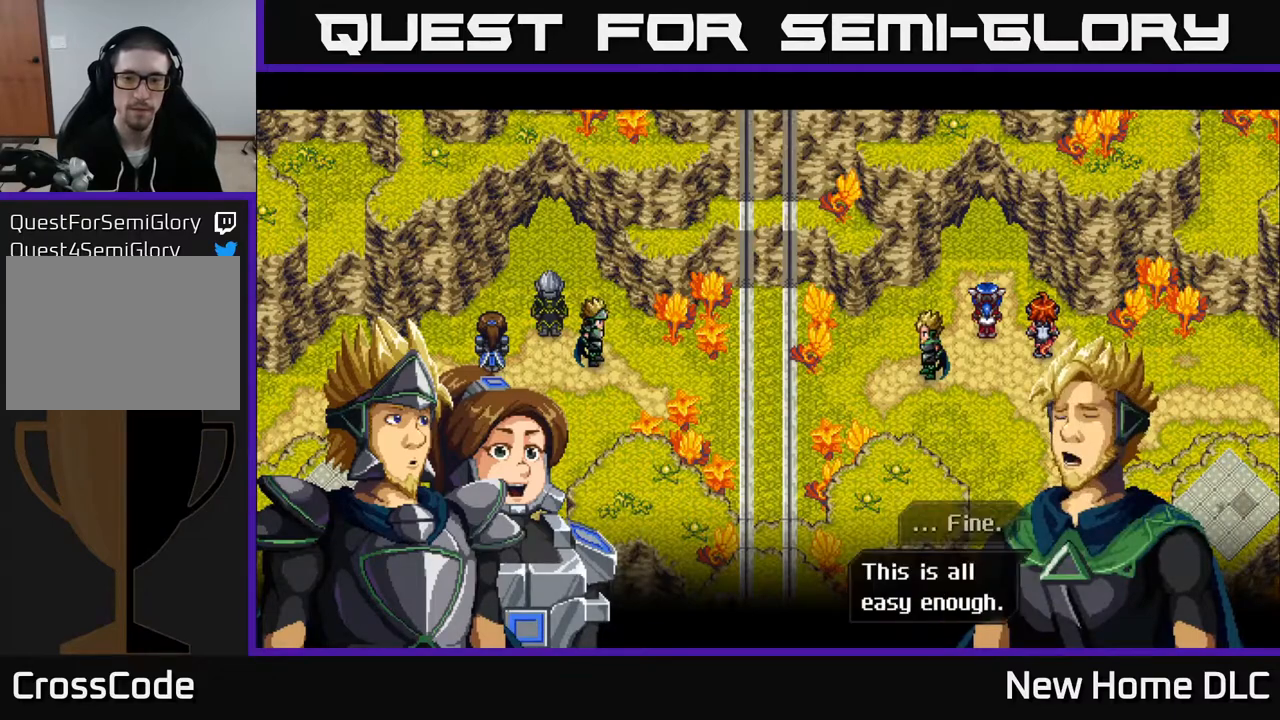
{"buttons": ["A"], "left_stick": "center", "right_stick": "center", "events": [[400, "A", "down"]]}
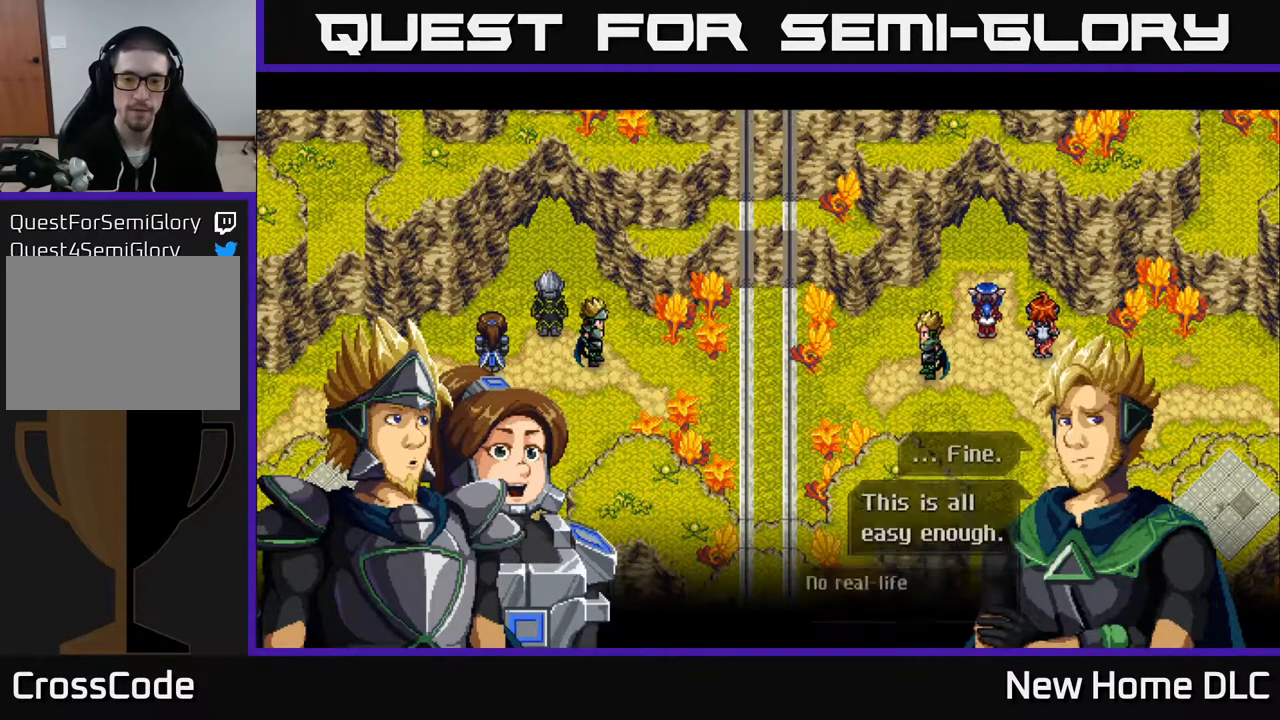
{"buttons": [], "left_stick": "center", "right_stick": "center", "events": [[33, "A", "up"]]}
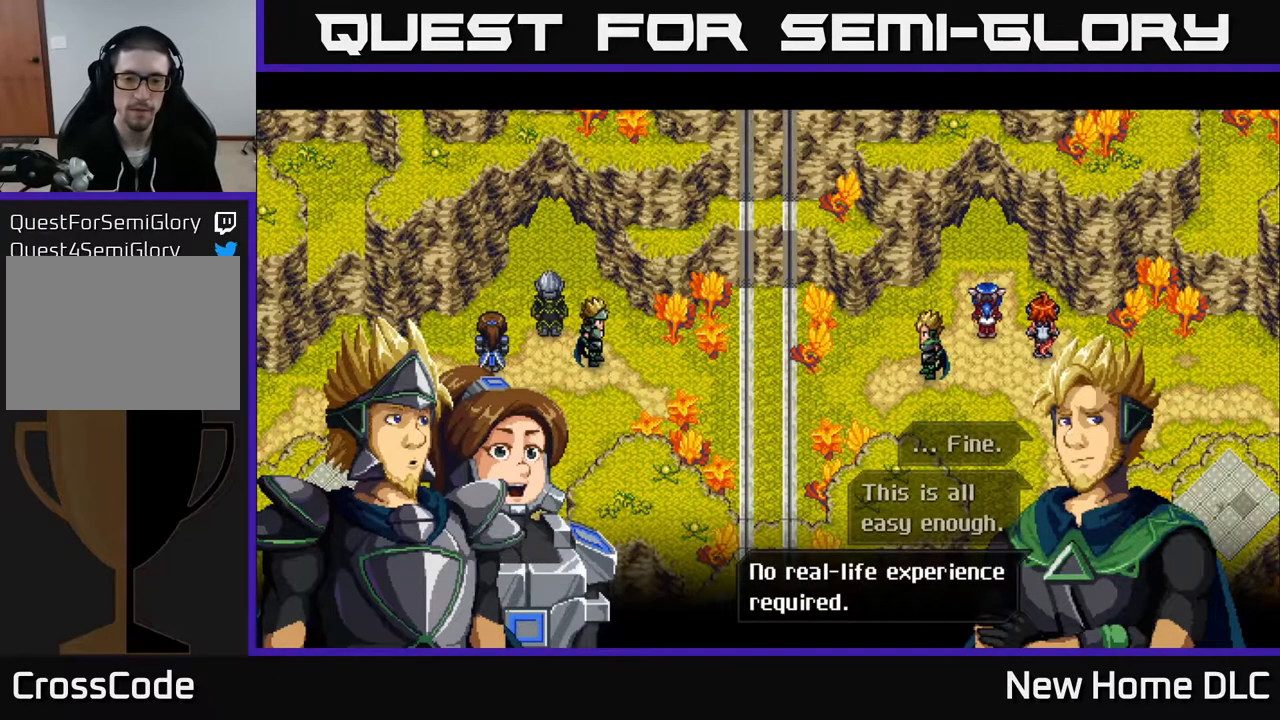
{"buttons": [], "left_stick": "center", "right_stick": "center", "events": [[350, "A", "down"], [483, "A", "up"]]}
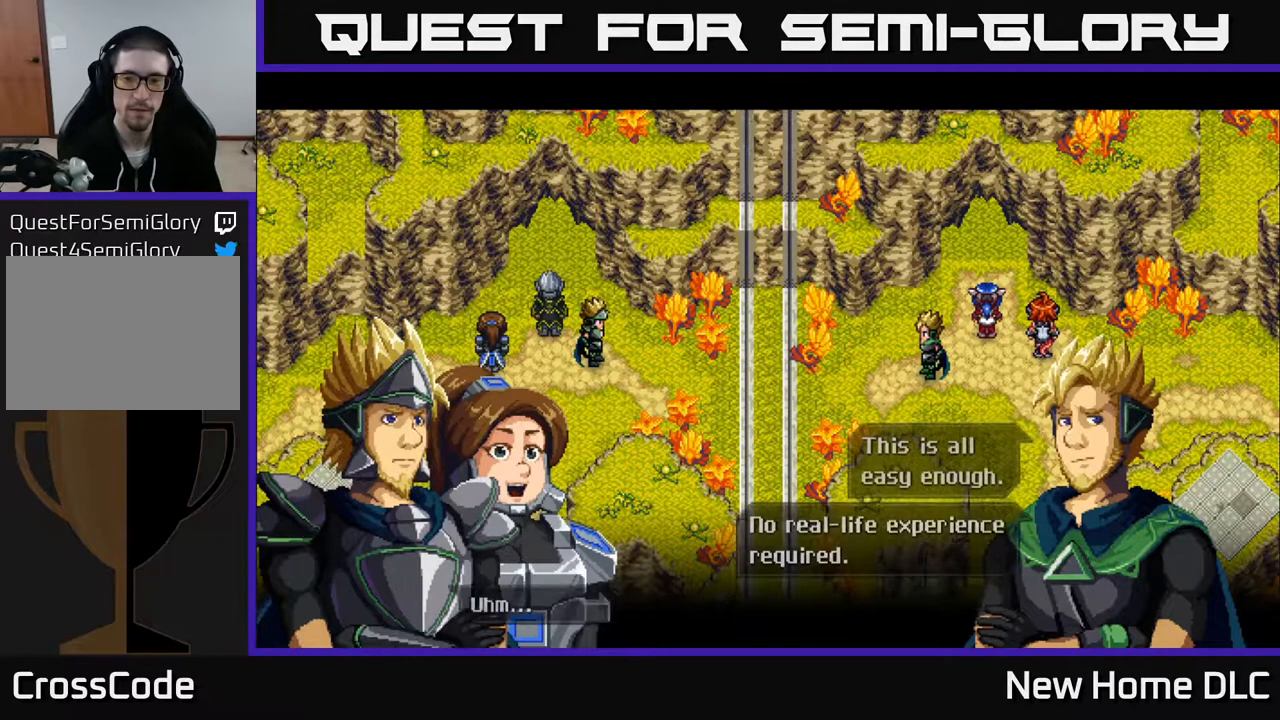
{"buttons": [], "left_stick": "center", "right_stick": "center", "events": []}
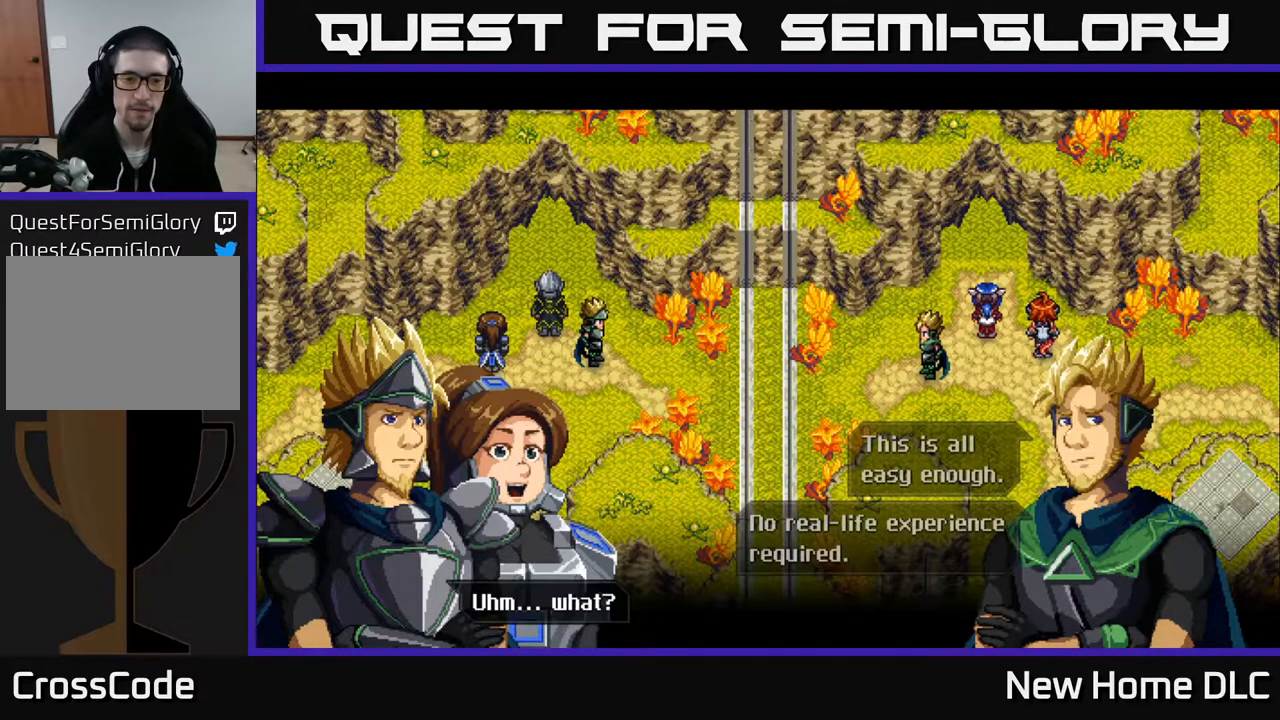
{"buttons": [], "left_stick": "center", "right_stick": "center", "events": [[167, "A", "down"], [317, "A", "up"]]}
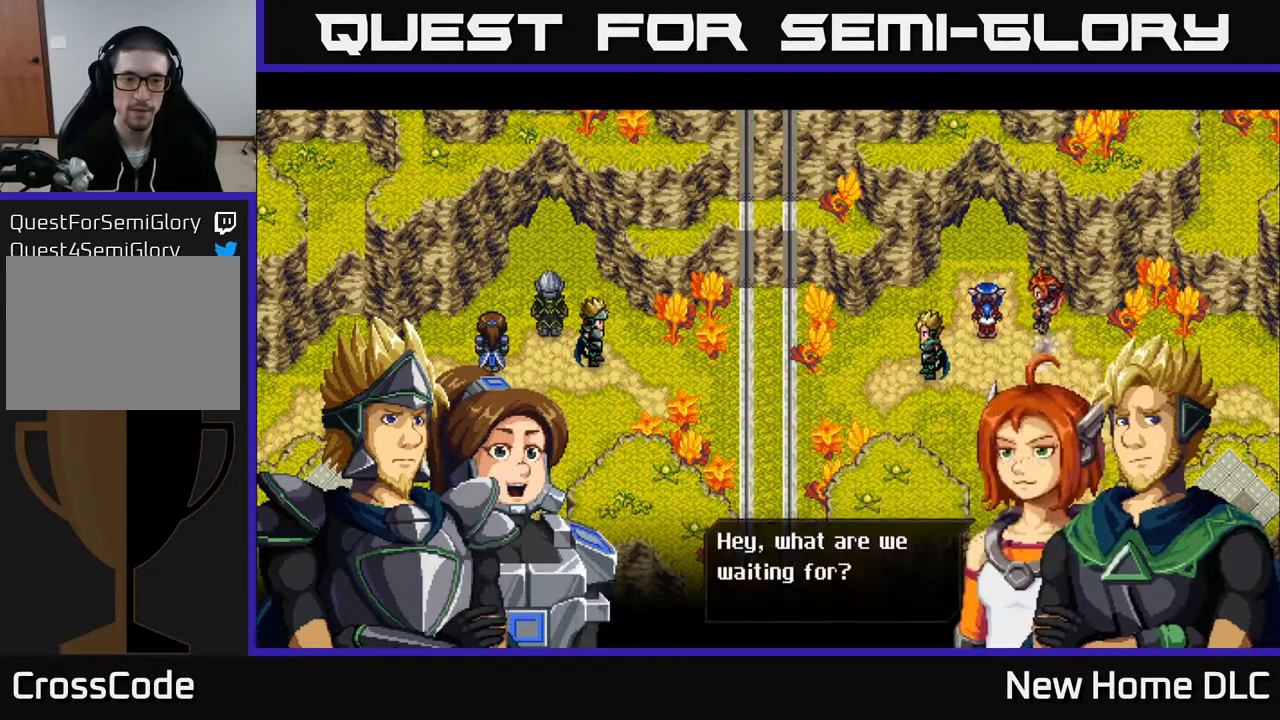
{"buttons": [], "left_stick": "center", "right_stick": "center", "events": []}
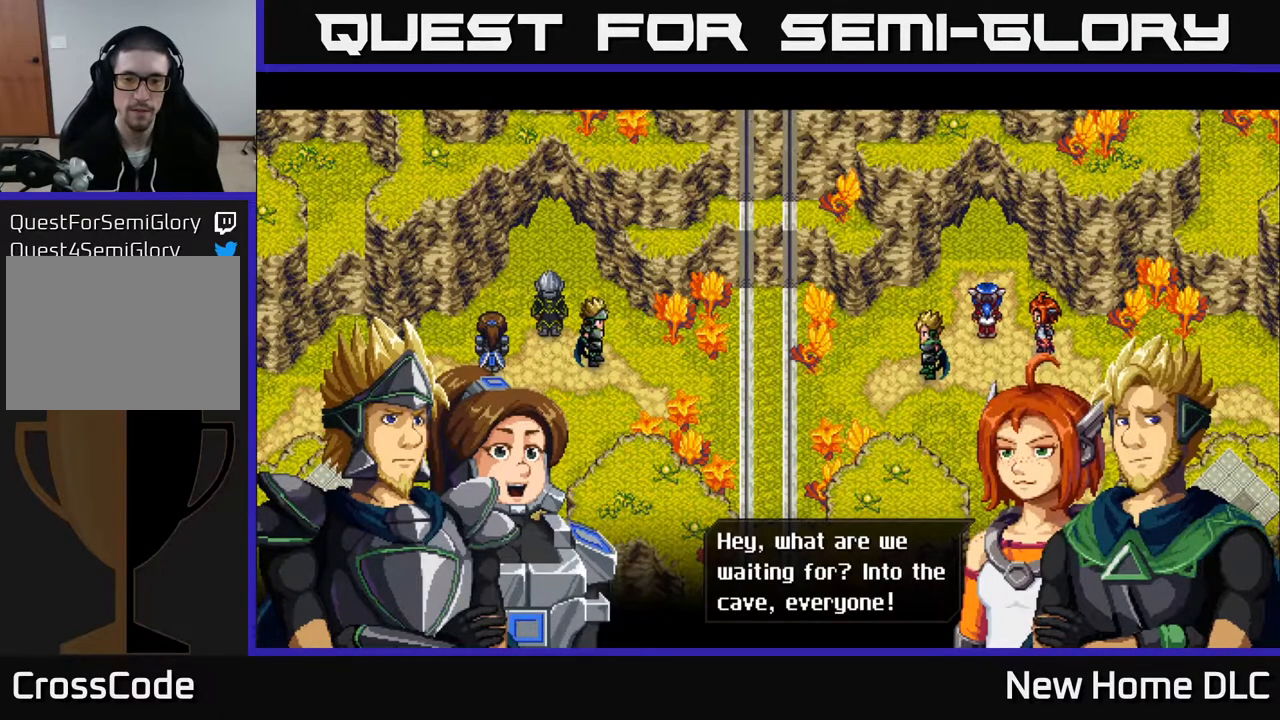
{"buttons": [], "left_stick": "center", "right_stick": "center", "events": [[217, "A", "down"], [350, "A", "up"]]}
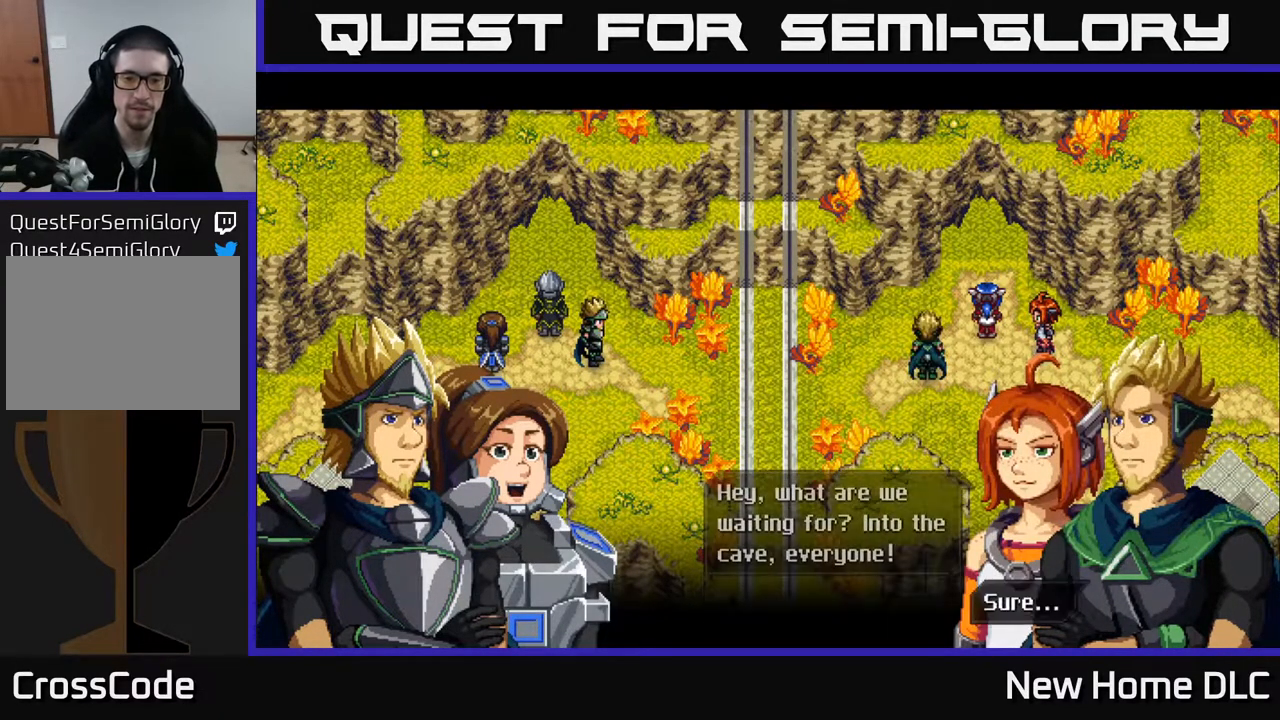
{"buttons": ["A"], "left_stick": "center", "right_stick": "center", "events": [[50, "left_stick", "up"], [250, "left_stick", "center"], [400, "A", "down"]]}
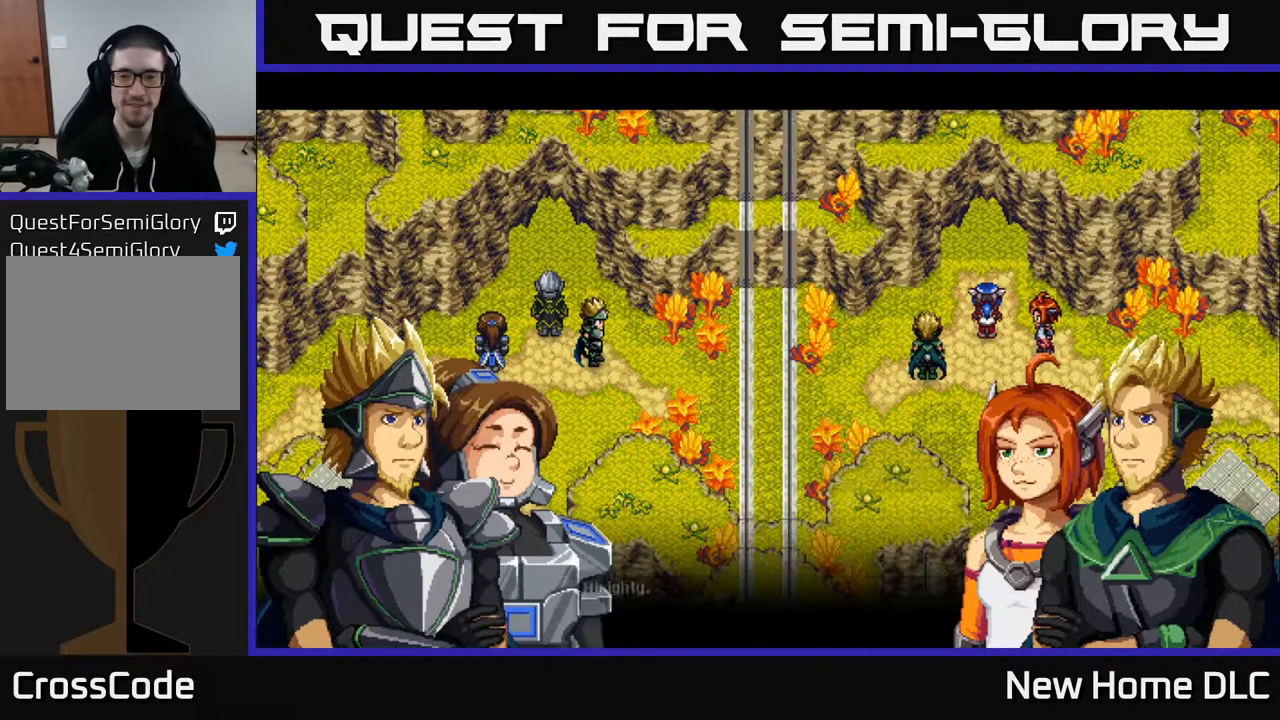
{"buttons": [], "left_stick": "center", "right_stick": "center", "events": [[67, "A", "up"]]}
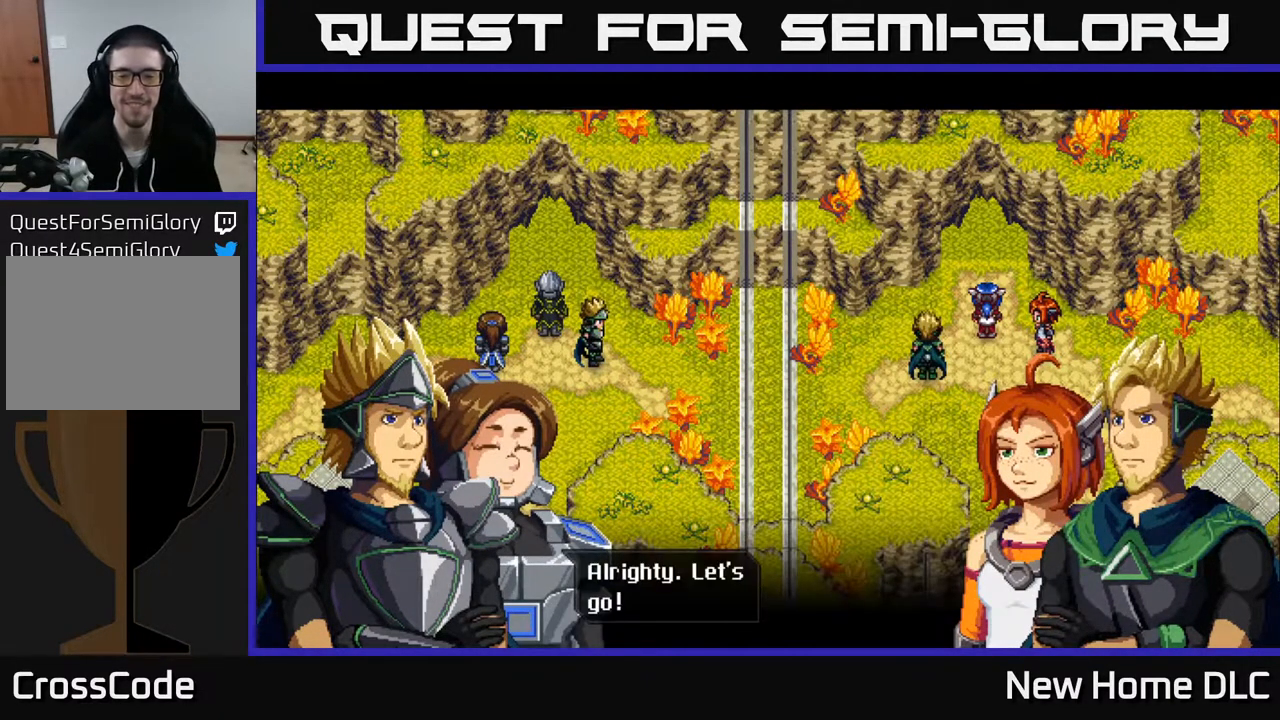
{"buttons": [], "left_stick": "center", "right_stick": "center", "events": [[317, "A", "down"], [467, "A", "up"]]}
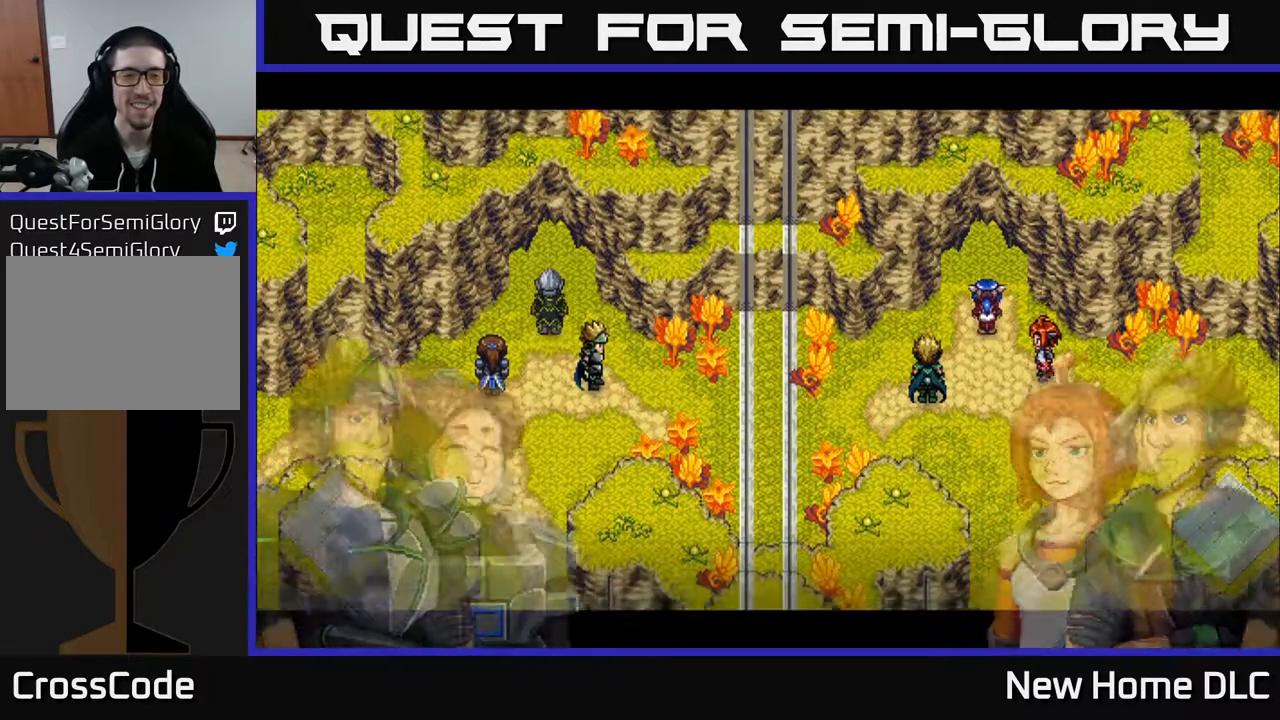
{"buttons": [], "left_stick": "up", "right_stick": "center", "events": [[83, "left_stick", "up"]]}
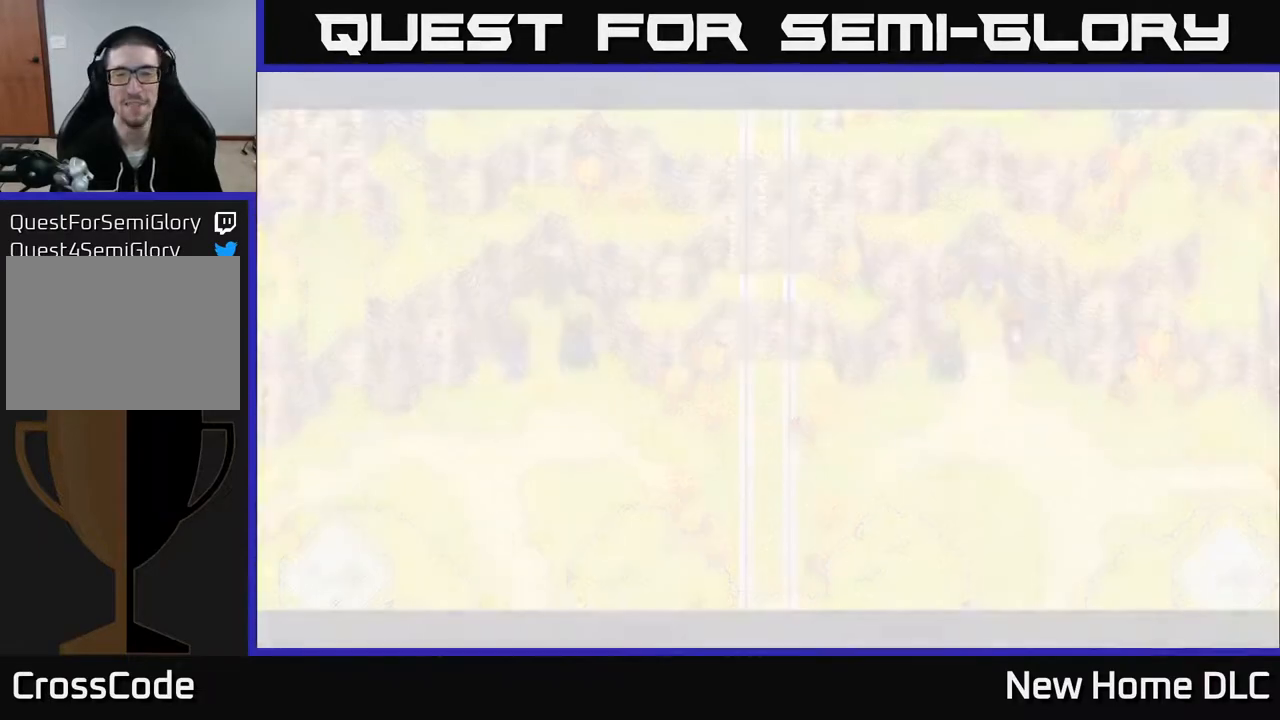
{"buttons": [], "left_stick": "center", "right_stick": "center", "events": [[217, "left_stick", "center"]]}
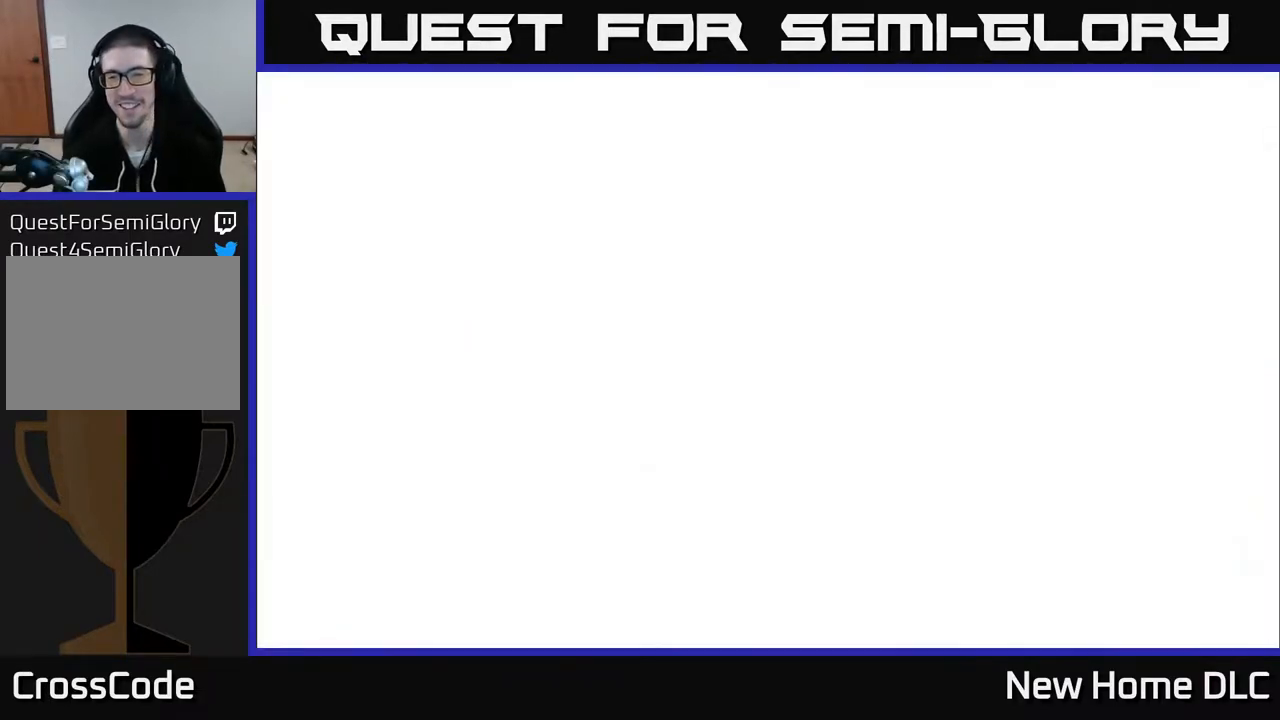
{"buttons": [], "left_stick": "center", "right_stick": "center", "events": []}
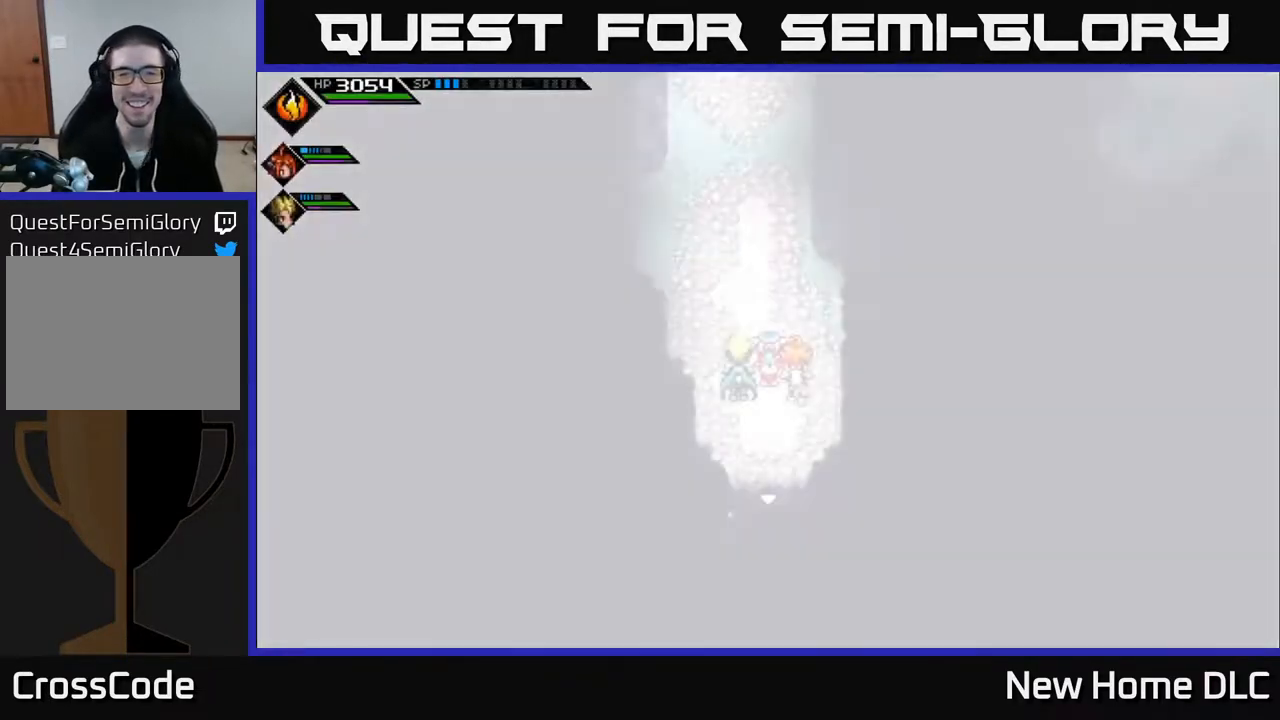
{"buttons": [], "left_stick": "up", "right_stick": "center", "events": [[183, "left_stick", "up"]]}
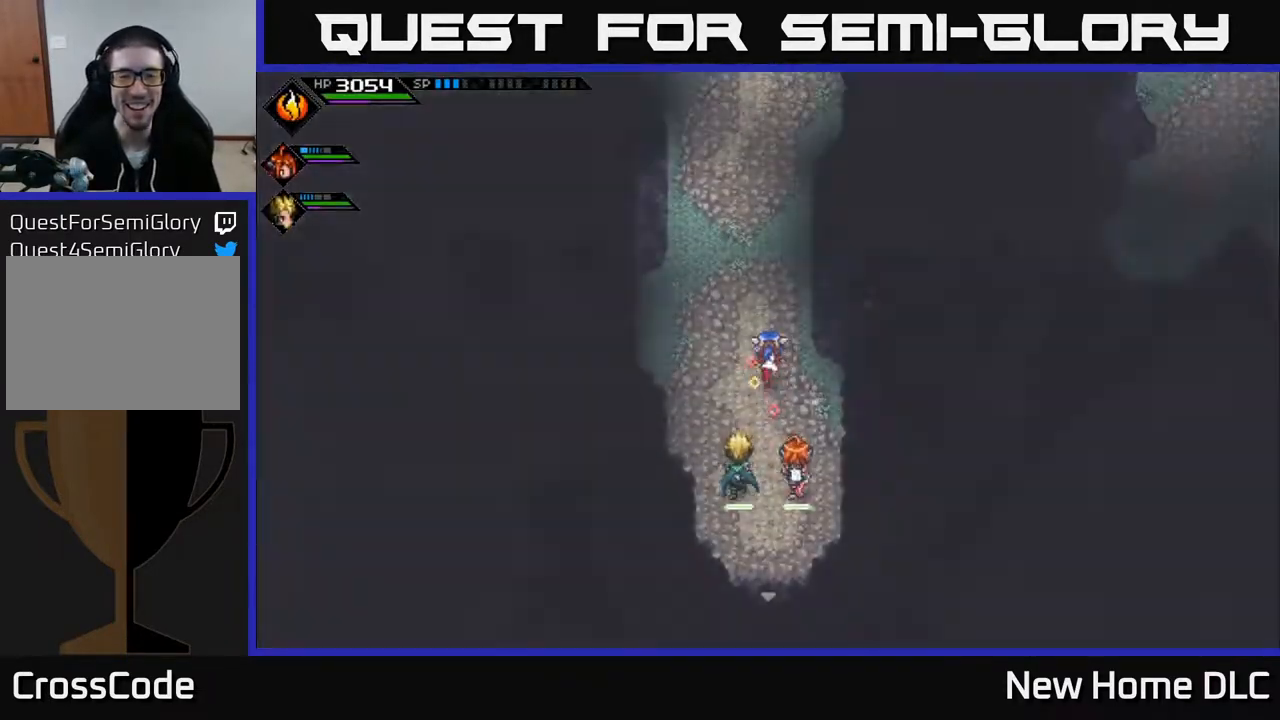
{"buttons": [], "left_stick": "up", "right_stick": "center", "events": []}
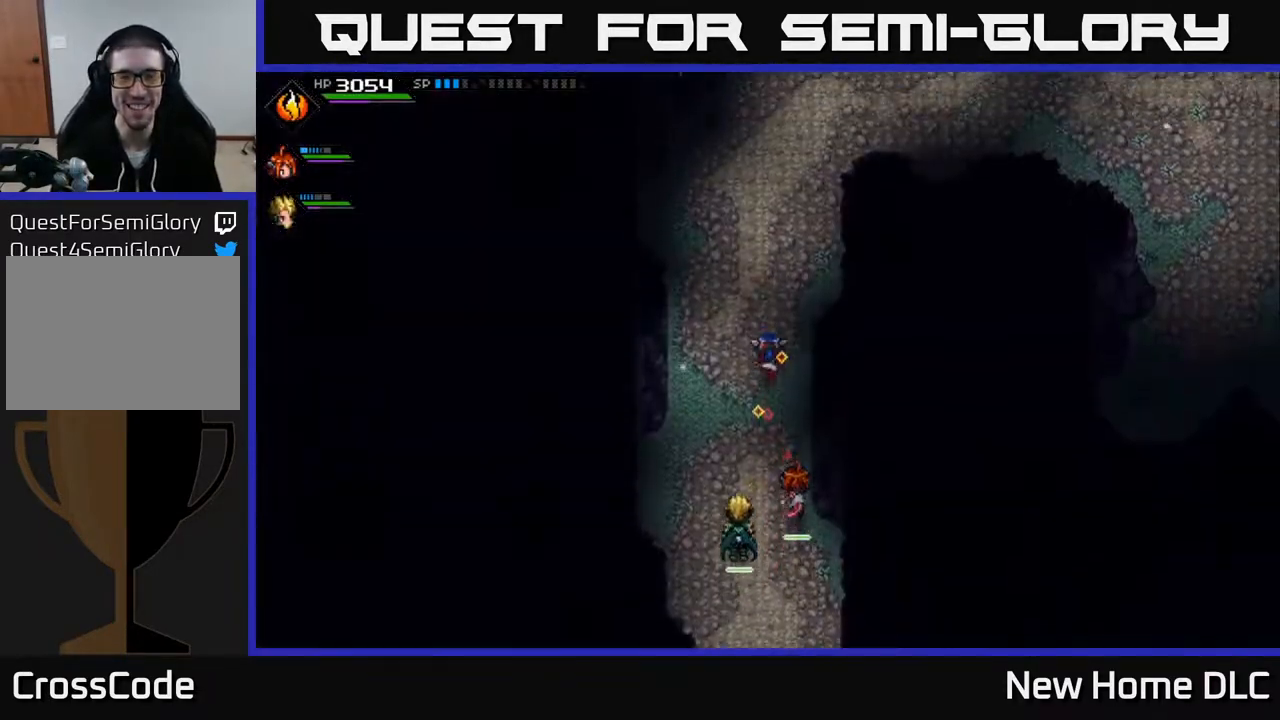
{"buttons": [], "left_stick": "up", "right_stick": "center", "events": []}
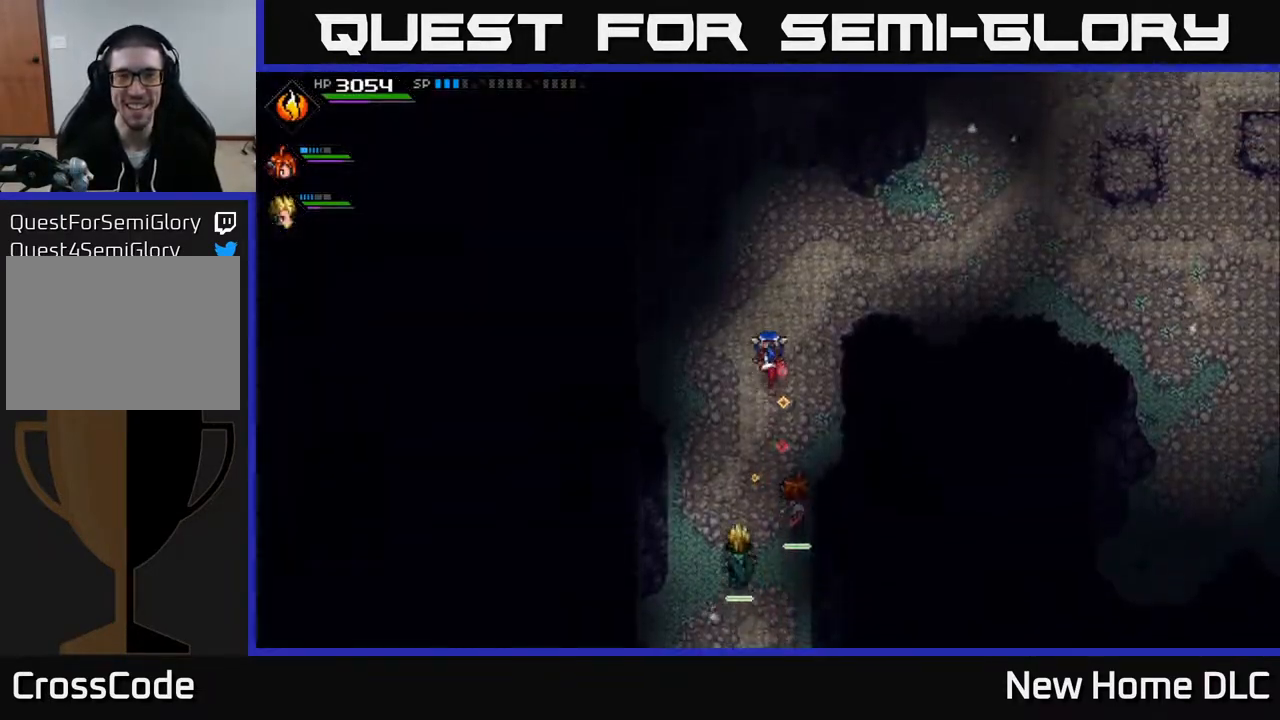
{"buttons": [], "left_stick": "up-right", "right_stick": "right", "events": [[100, "left_stick", "up-right"], [150, "right_stick", "right"]]}
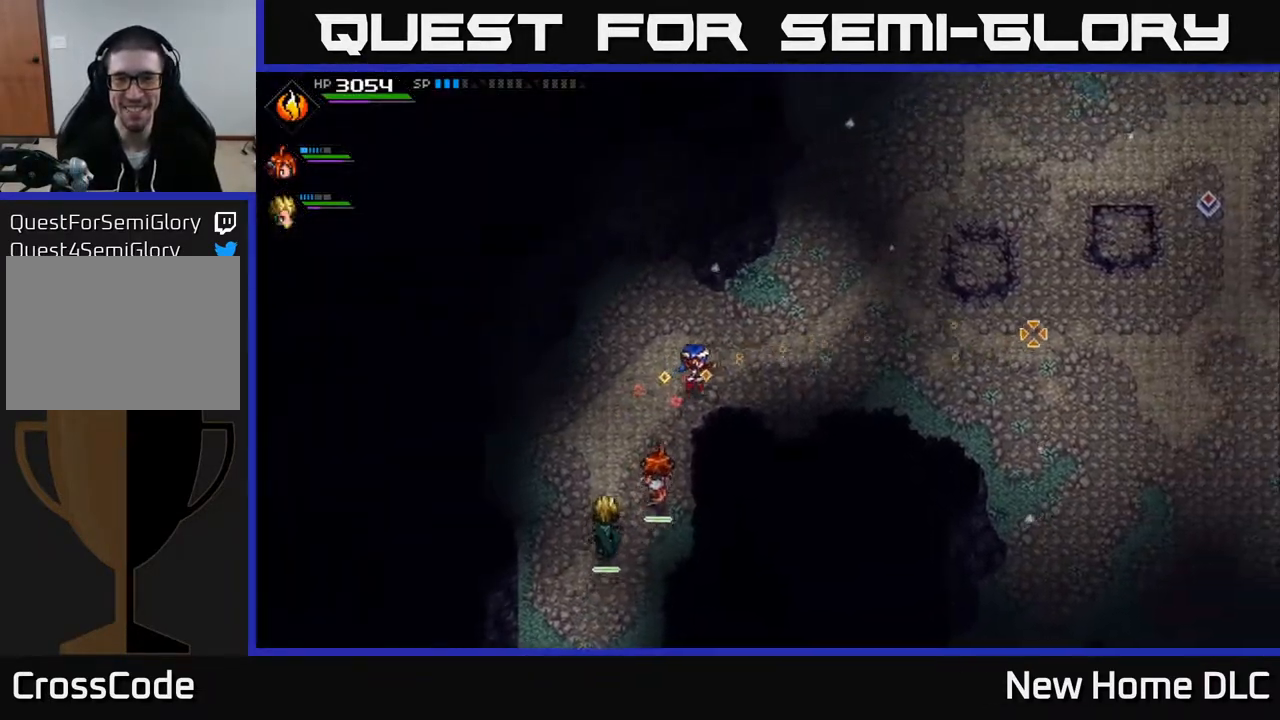
{"buttons": ["R1"], "left_stick": "right", "right_stick": "right", "events": [[83, "left_stick", "right"], [450, "R1", "down"]]}